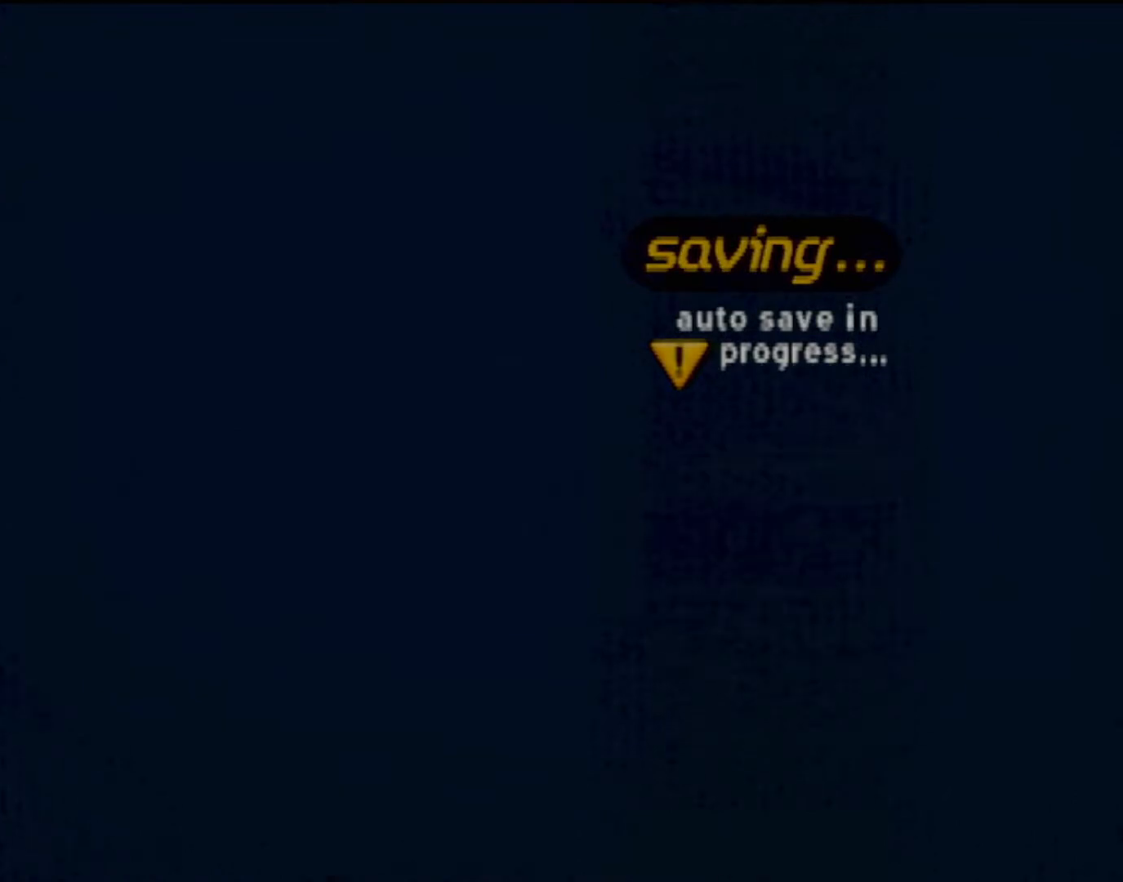
Gameplay with a controller (PlayStation layout); each line is a JSON object with the inputs held at the frame after it. "events" lists button and stick changes between this image and that frame as [ms after this image, input, new state], when the widget could be followed in between. Not read: L3 R3 right_stick.
{"buttons": ["DPAD_DOWN"], "left_stick": "center", "events": [[401, "DPAD_DOWN", "down"]]}
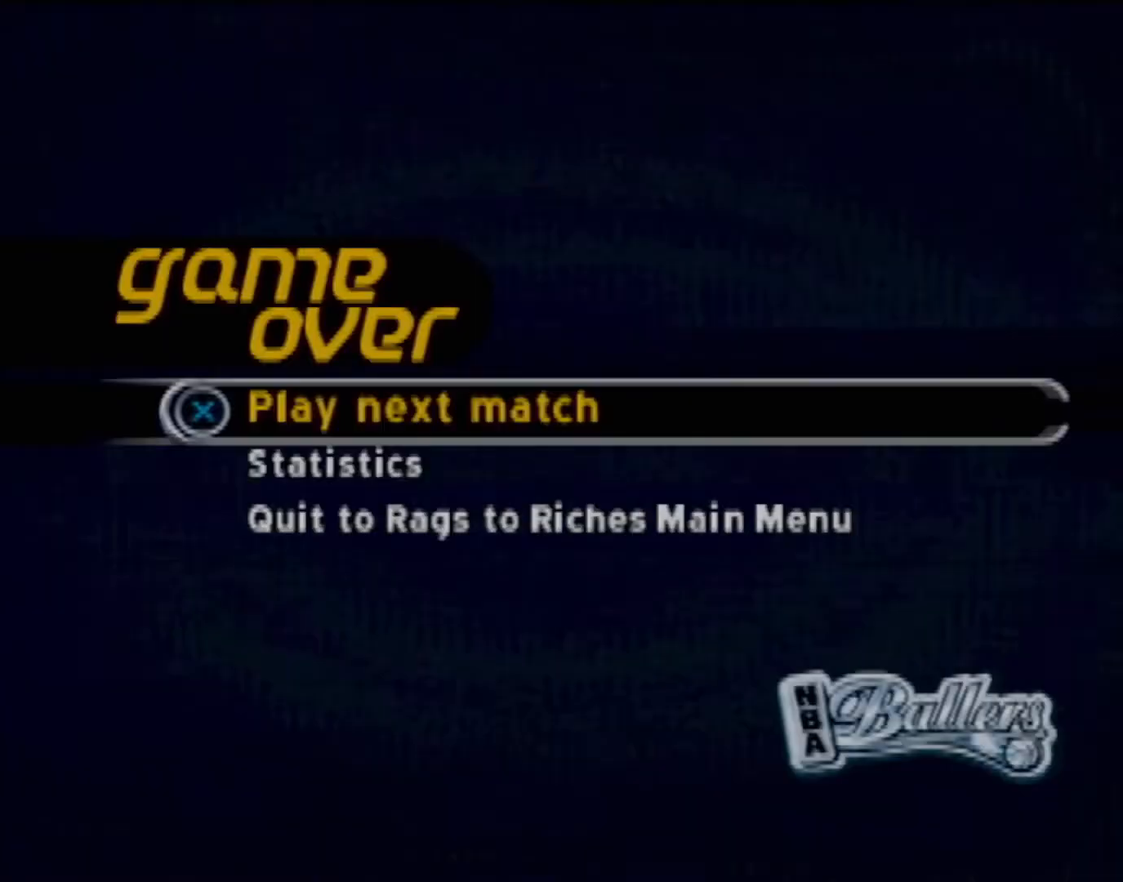
{"buttons": [], "left_stick": "center", "events": [[100, "DPAD_DOWN", "up"], [200, "DPAD_UP", "down"], [400, "DPAD_UP", "up"]]}
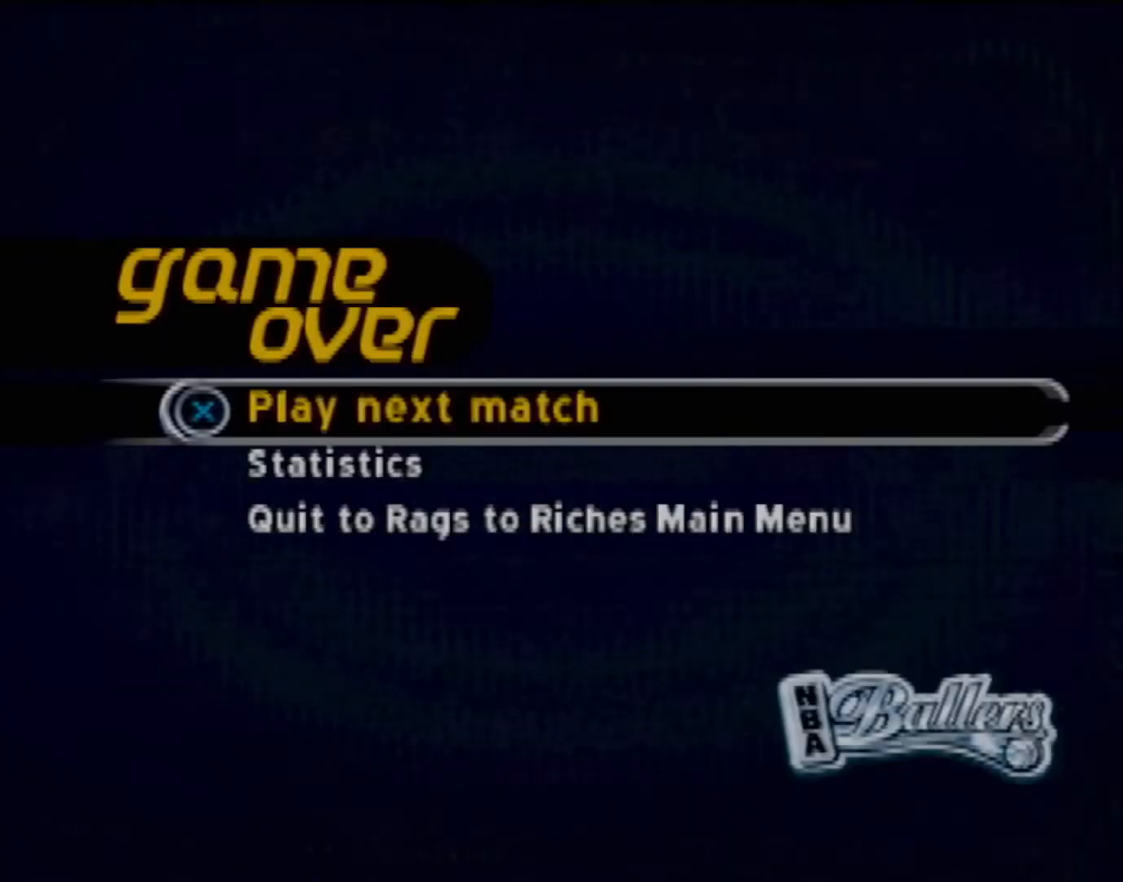
{"buttons": [], "left_stick": "center", "events": [[234, "DPAD_DOWN", "down"], [434, "DPAD_DOWN", "up"]]}
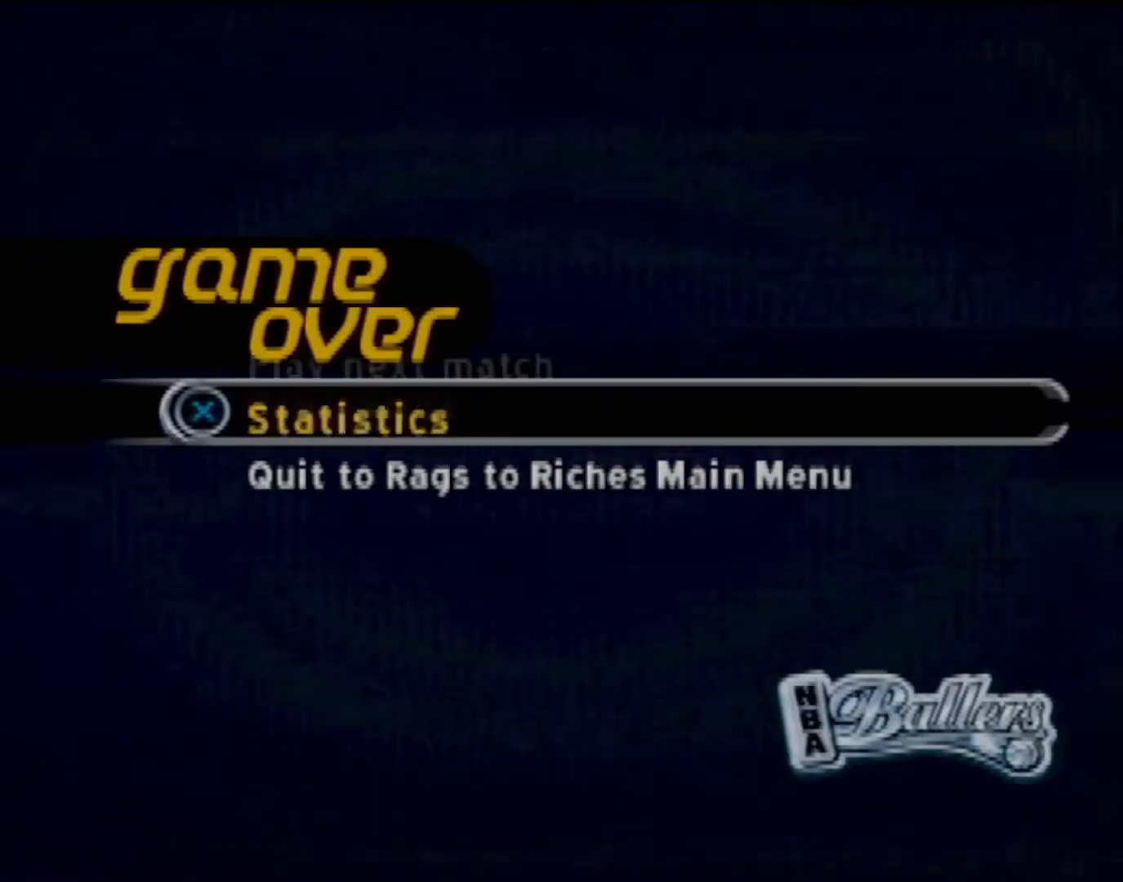
{"buttons": [], "left_stick": "center", "events": [[33, "DPAD_UP", "down"], [233, "DPAD_UP", "up"]]}